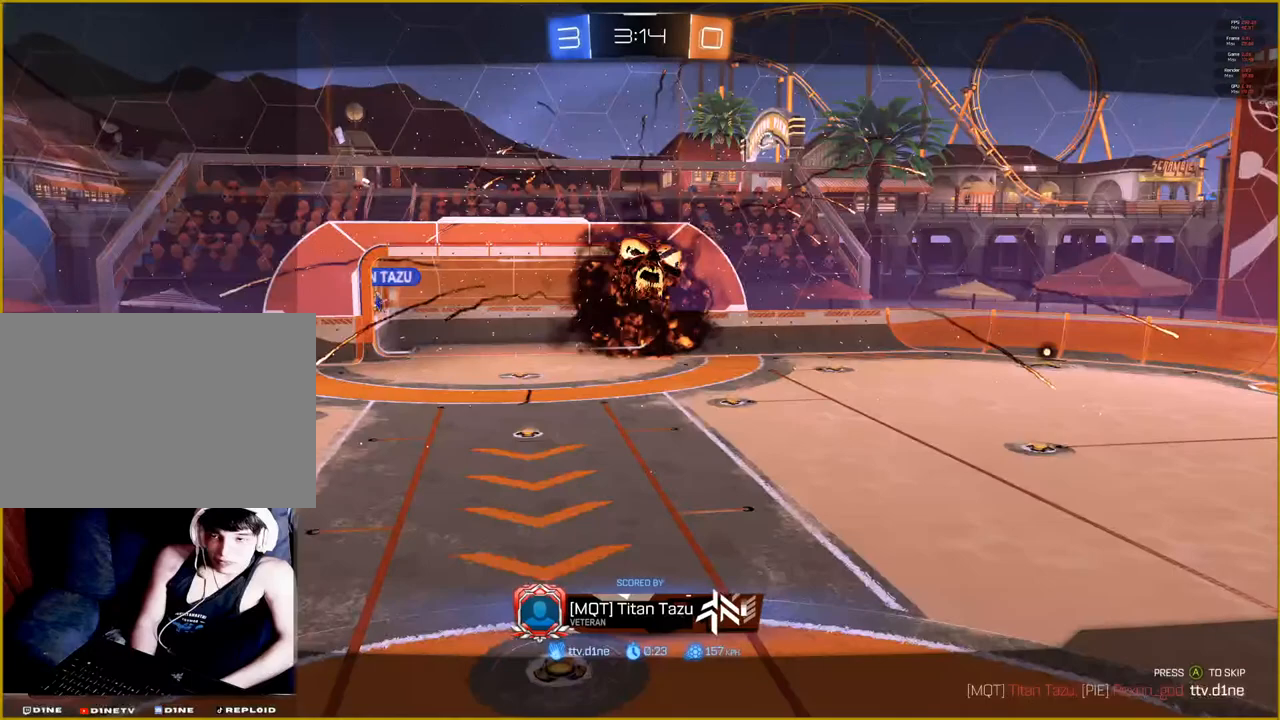
Gameplay with a controller (PlayStation layout); each line is a JSON object with the inputs held at the frame after it. "events" lists button and stick changes between this image and that frame as [ms after this image, input, new state], when the widget could be followed in between.
{"buttons": [], "left_stick": "center", "right_stick": "center", "events": [[133, "CROSS", "down"], [250, "CROSS", "up"]]}
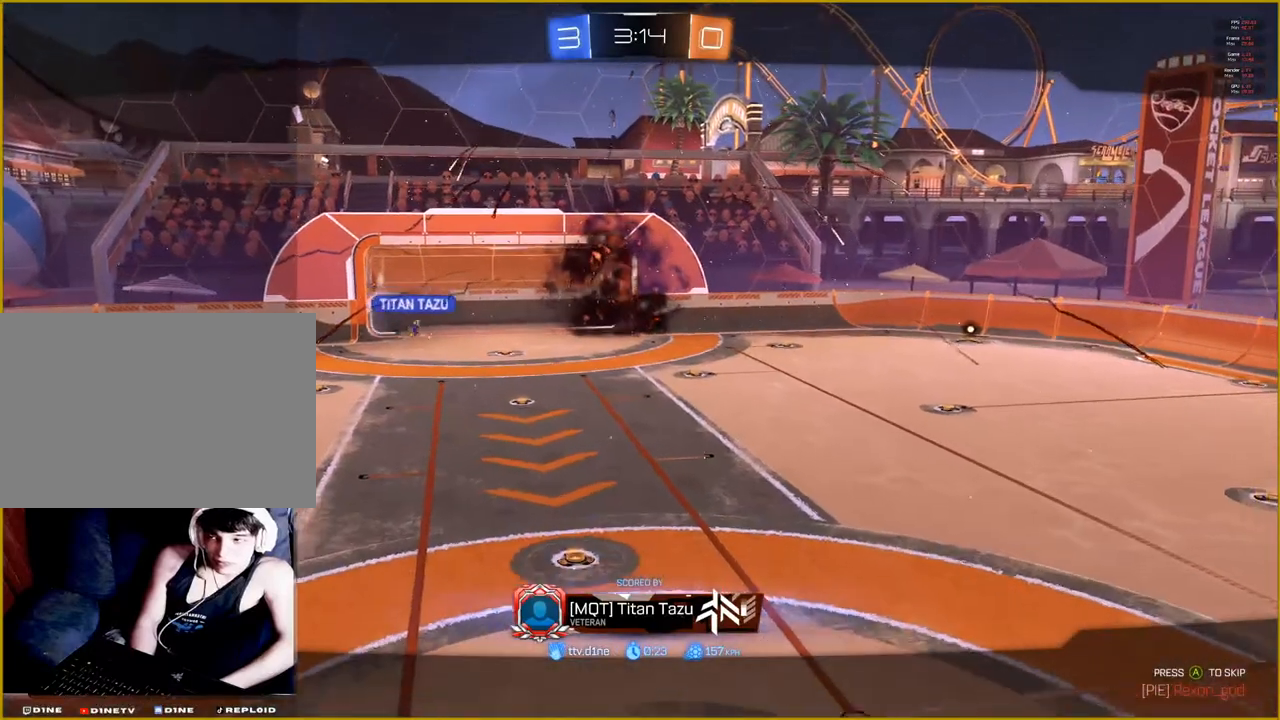
{"buttons": [], "left_stick": "center", "right_stick": "center", "events": []}
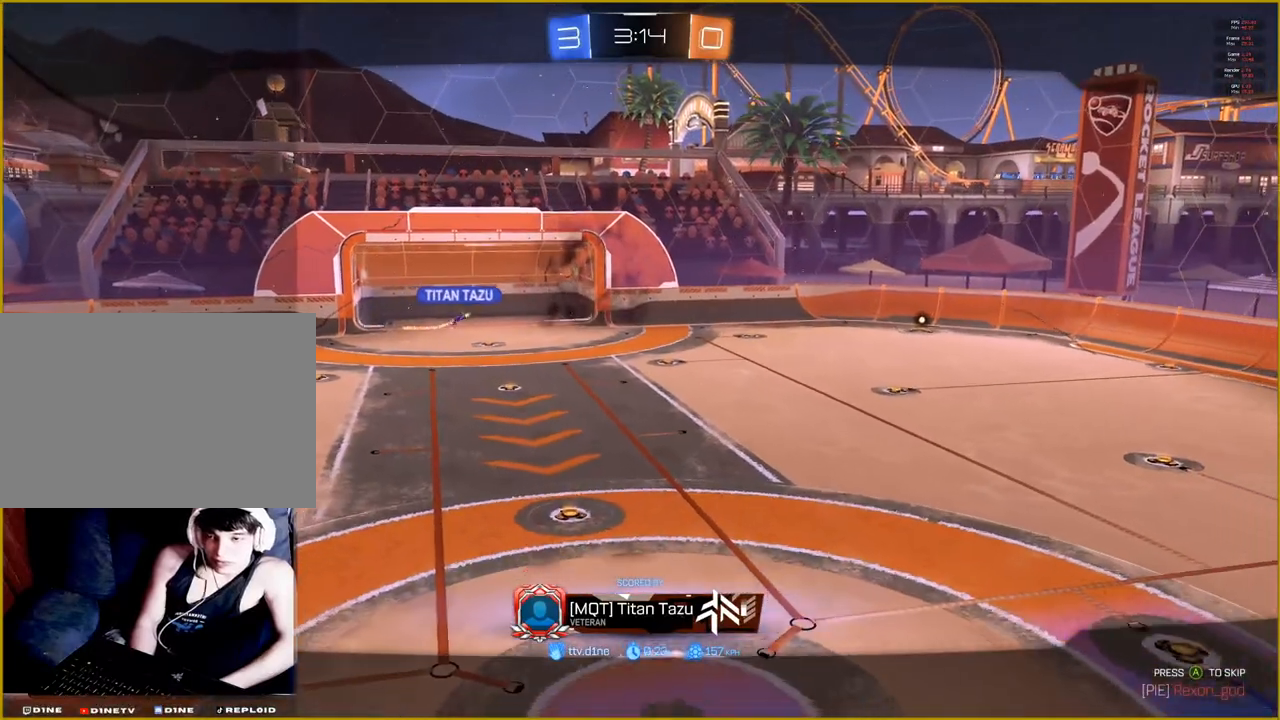
{"buttons": [], "left_stick": "center", "right_stick": "center", "events": []}
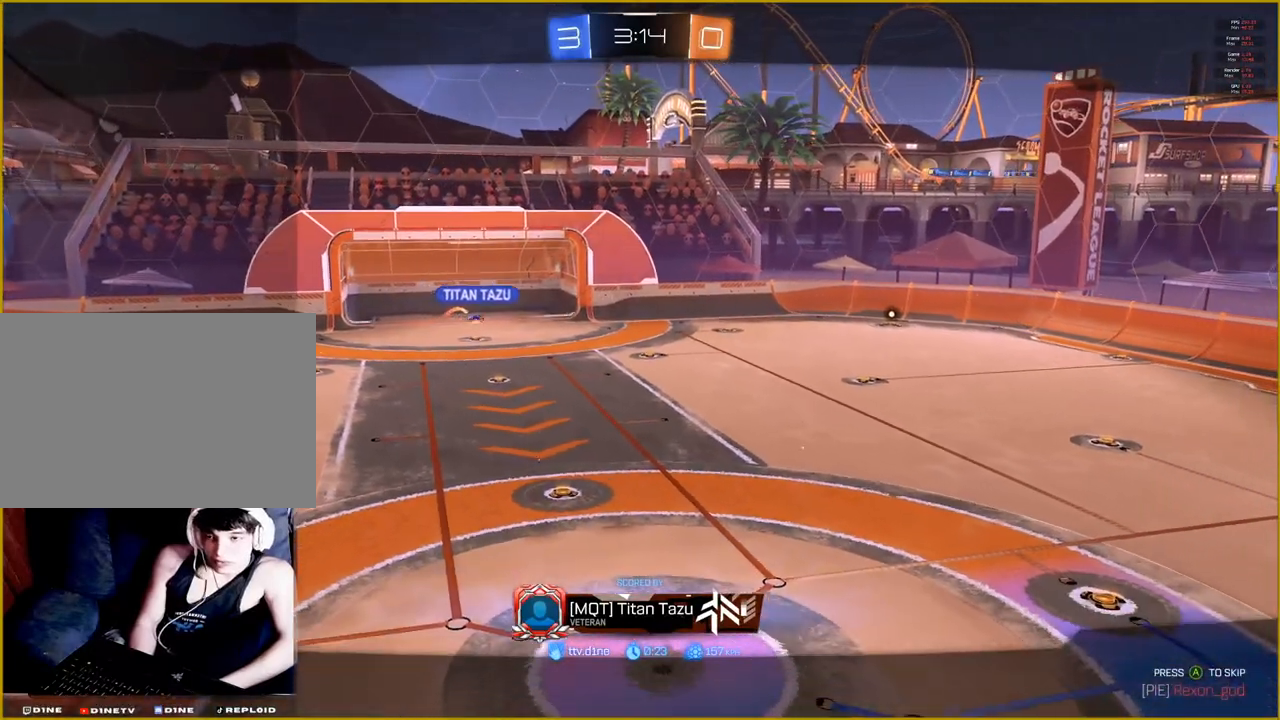
{"buttons": [], "left_stick": "center", "right_stick": "center", "events": []}
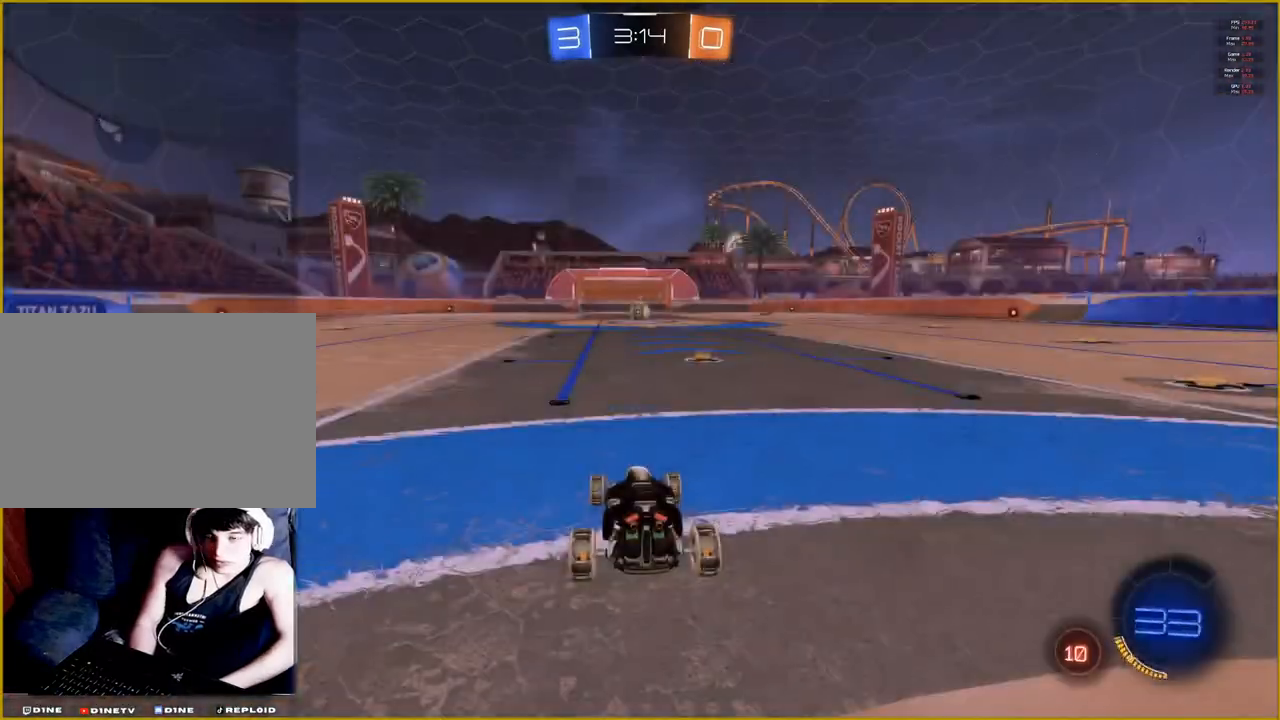
{"buttons": ["R2"], "left_stick": "center", "right_stick": "center", "events": [[267, "R2", "down"]]}
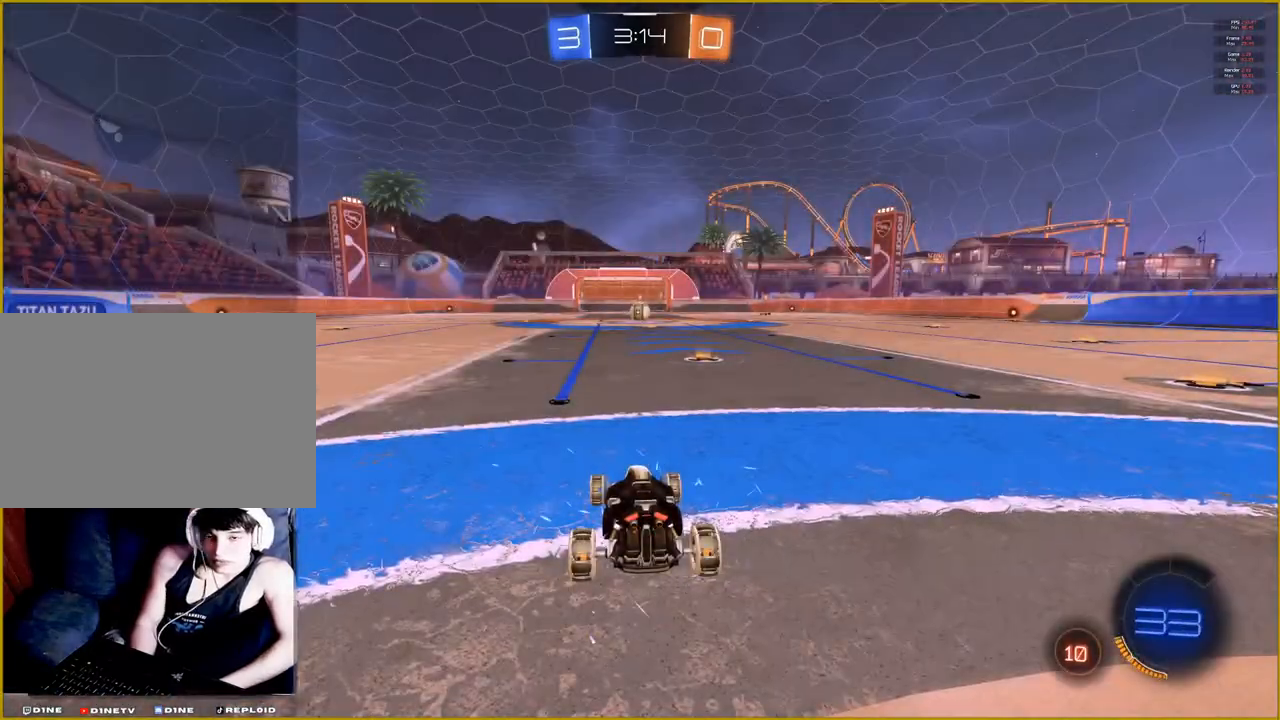
{"buttons": ["R2"], "left_stick": "center", "right_stick": "center", "events": []}
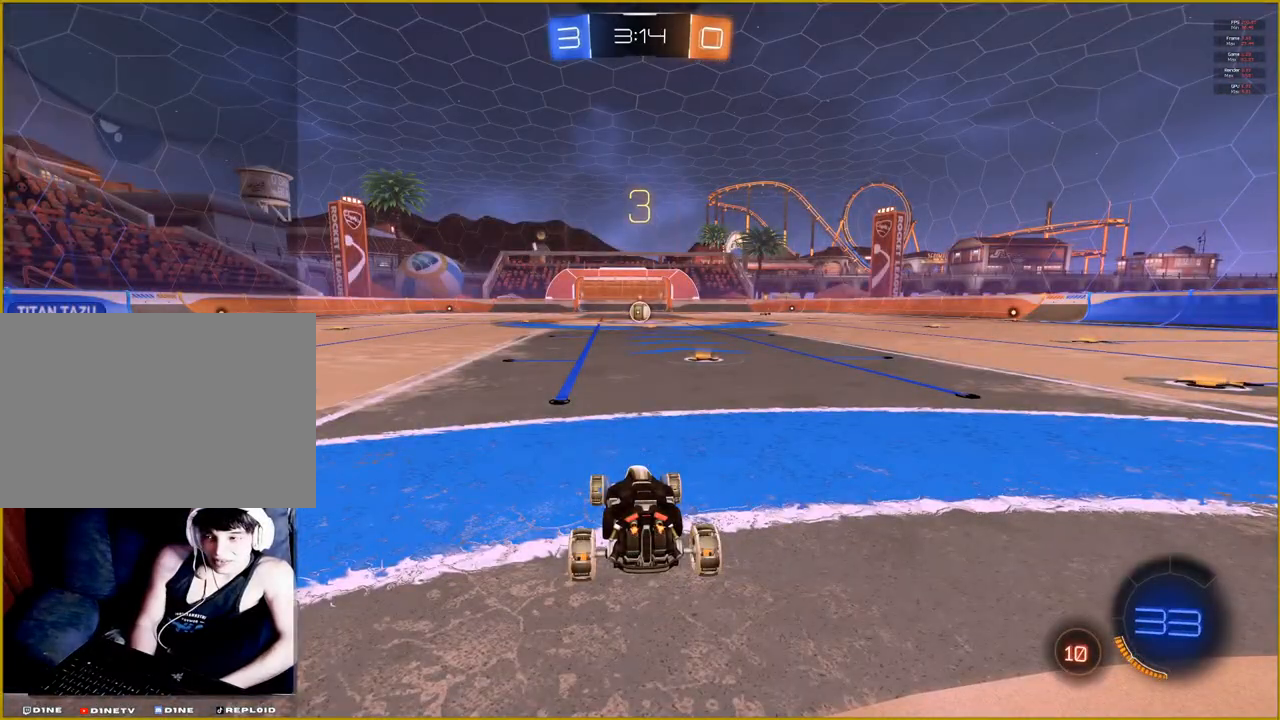
{"buttons": ["R2"], "left_stick": "center", "right_stick": "center", "events": []}
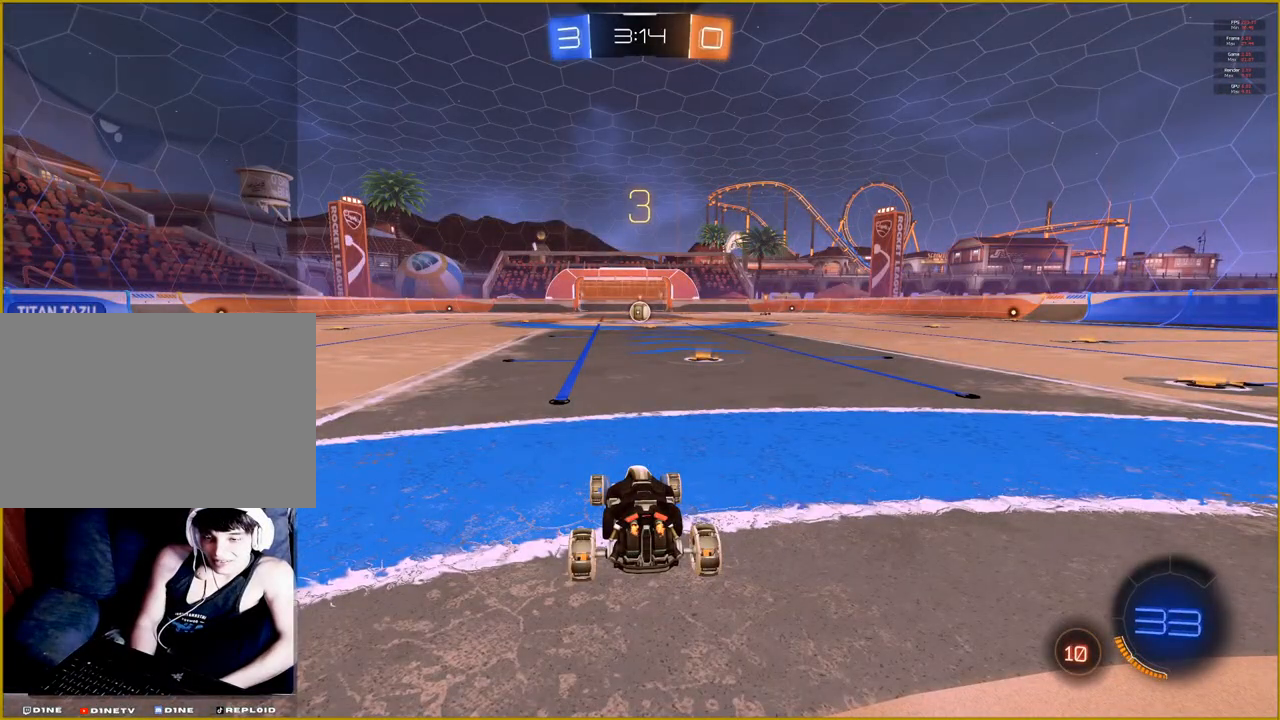
{"buttons": ["R2"], "left_stick": "center", "right_stick": "center", "events": []}
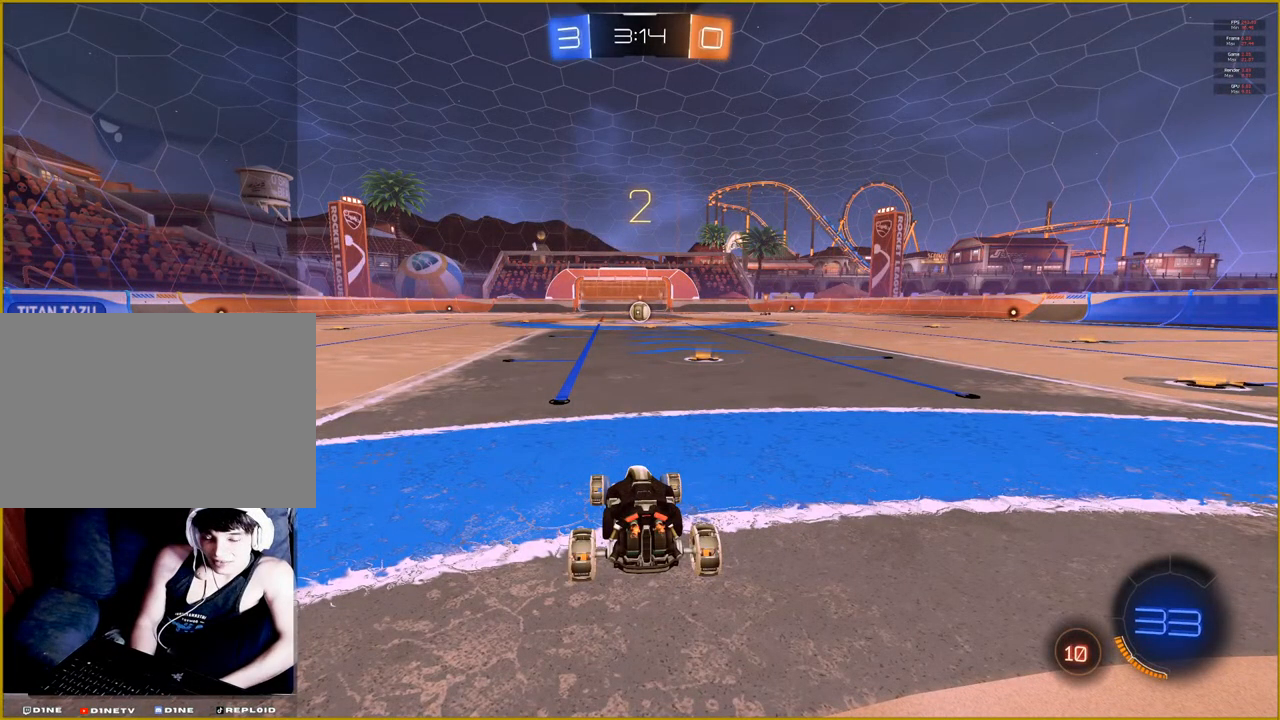
{"buttons": ["R2"], "left_stick": "center", "right_stick": "center", "events": []}
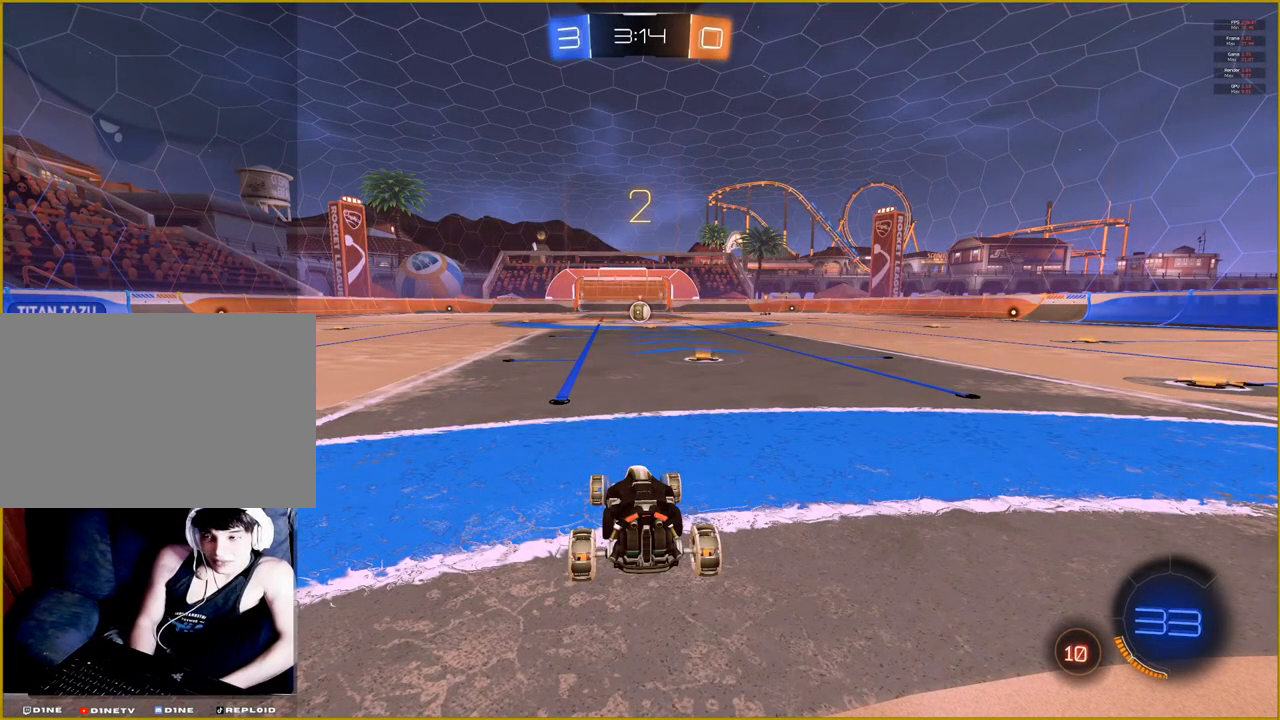
{"buttons": ["R2"], "left_stick": "center", "right_stick": "center", "events": []}
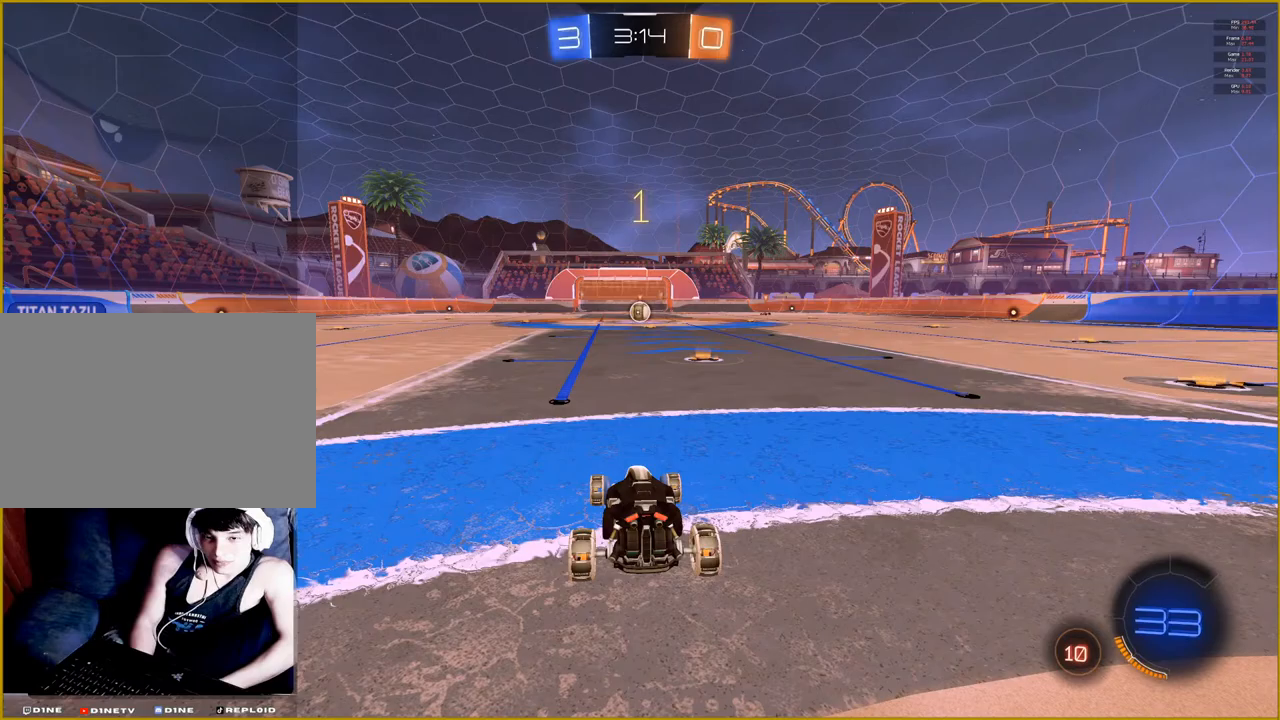
{"buttons": ["R2"], "left_stick": "center", "right_stick": "center", "events": []}
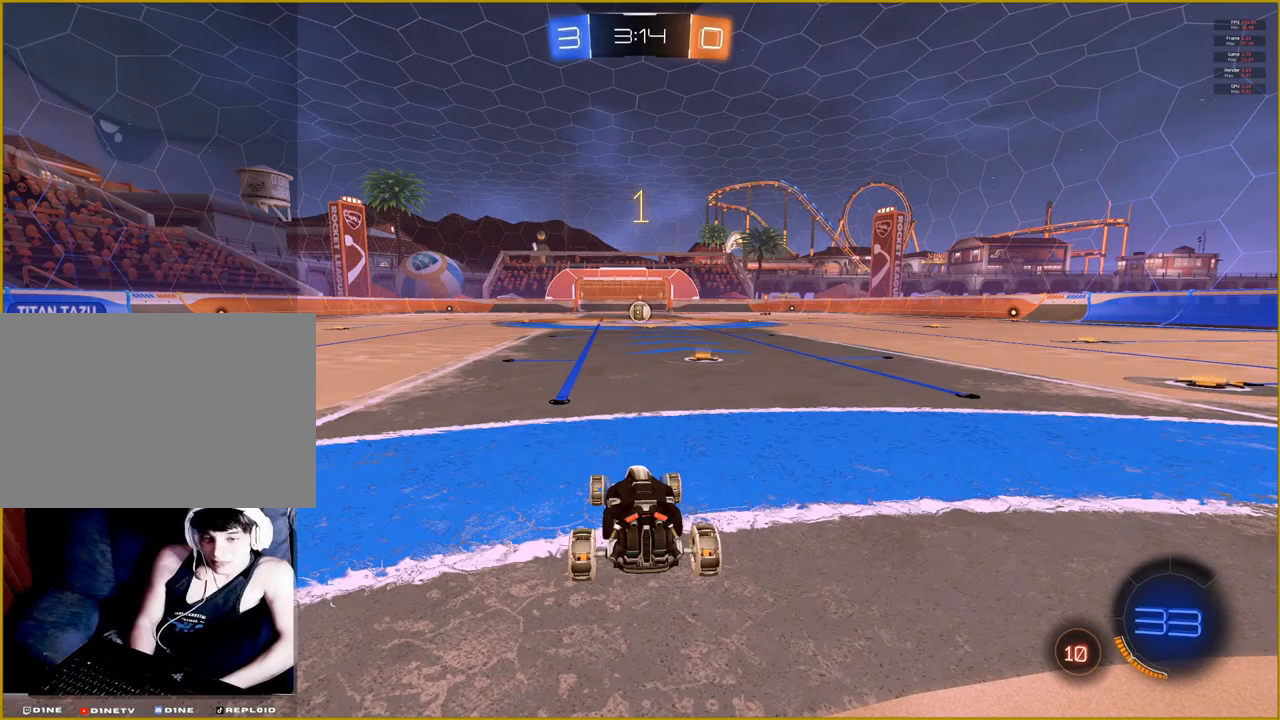
{"buttons": ["R2"], "left_stick": "center", "right_stick": "center", "events": [[117, "left_stick", "right"], [317, "left_stick", "center"]]}
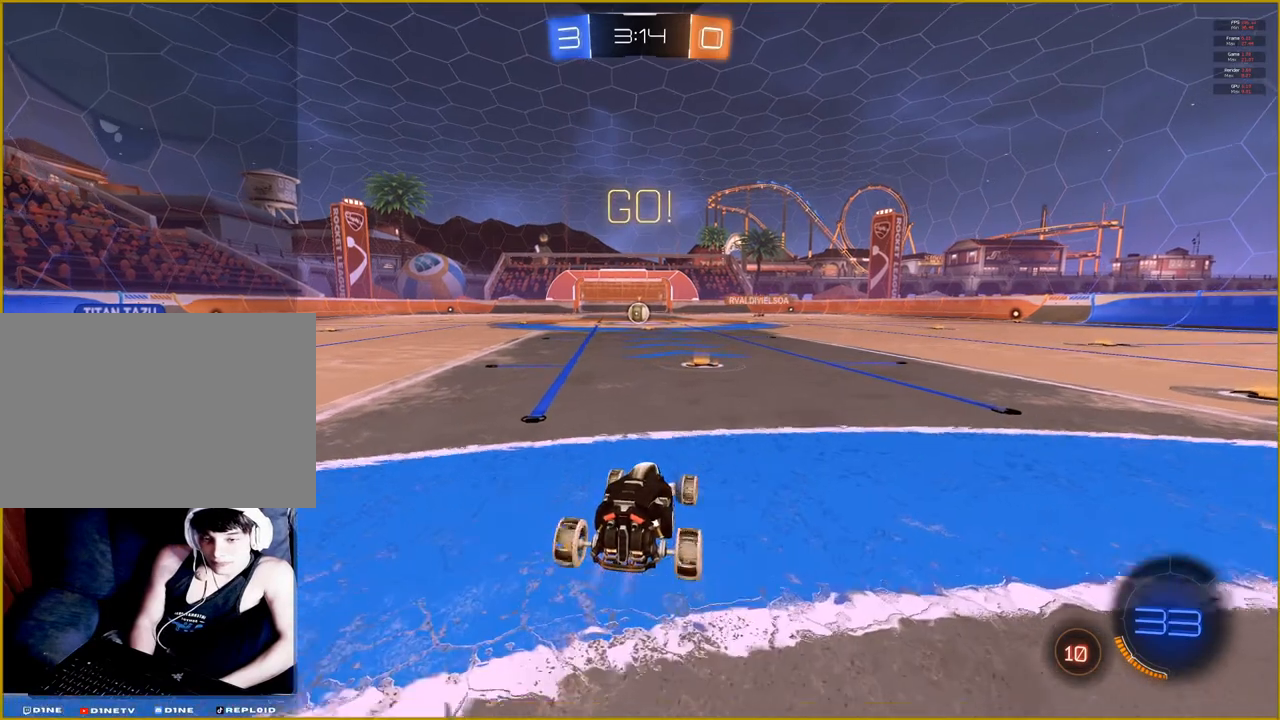
{"buttons": ["R2"], "left_stick": "center", "right_stick": "center", "events": []}
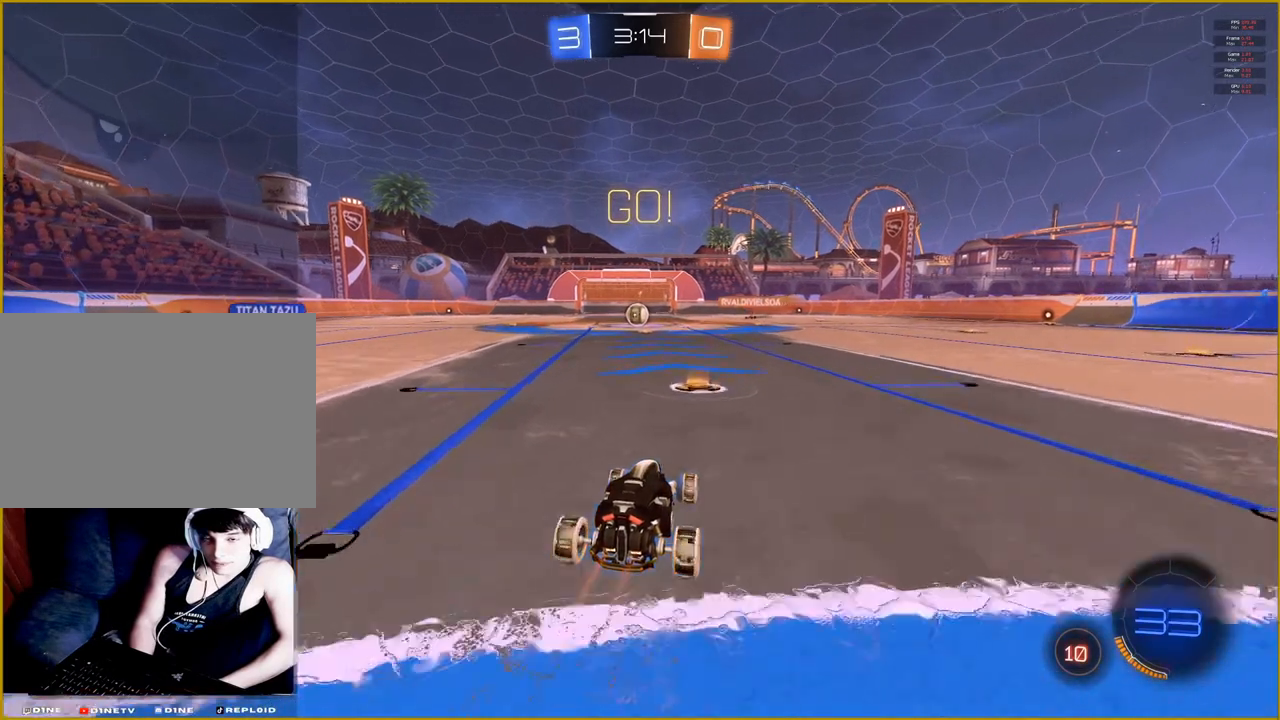
{"buttons": ["R2"], "left_stick": "center", "right_stick": "center", "events": []}
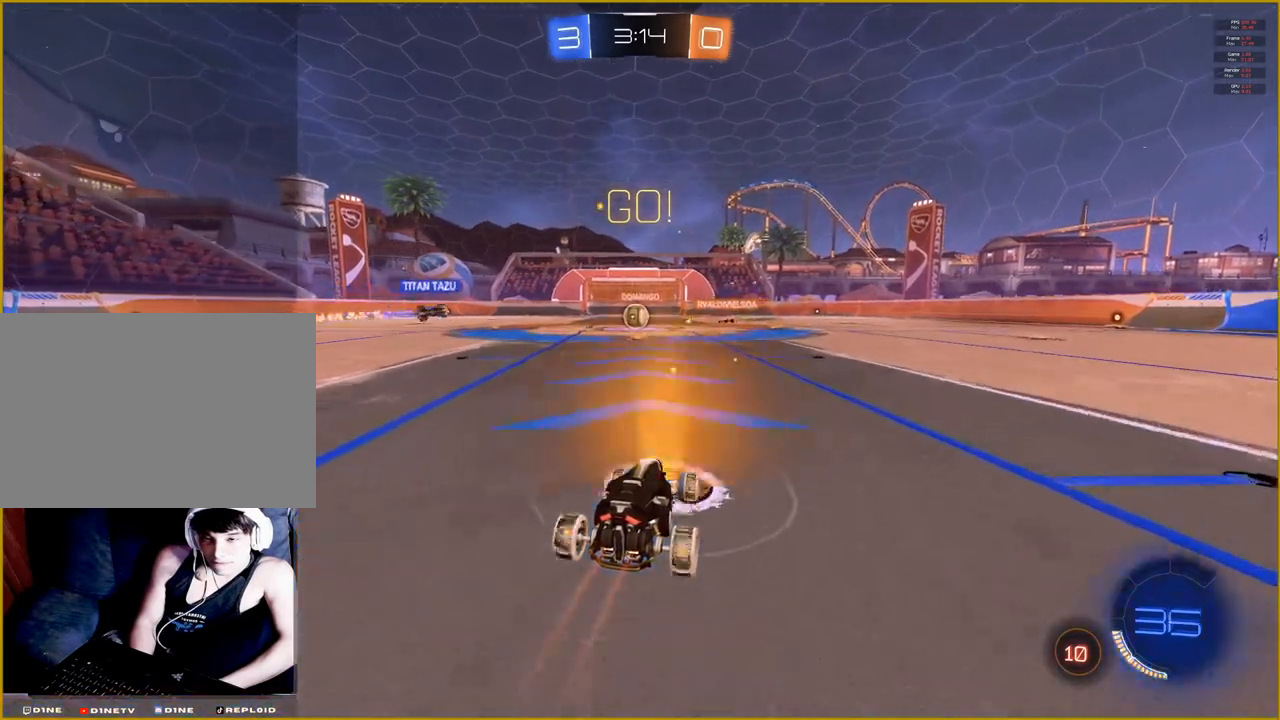
{"buttons": ["R2"], "left_stick": "center", "right_stick": "center", "events": []}
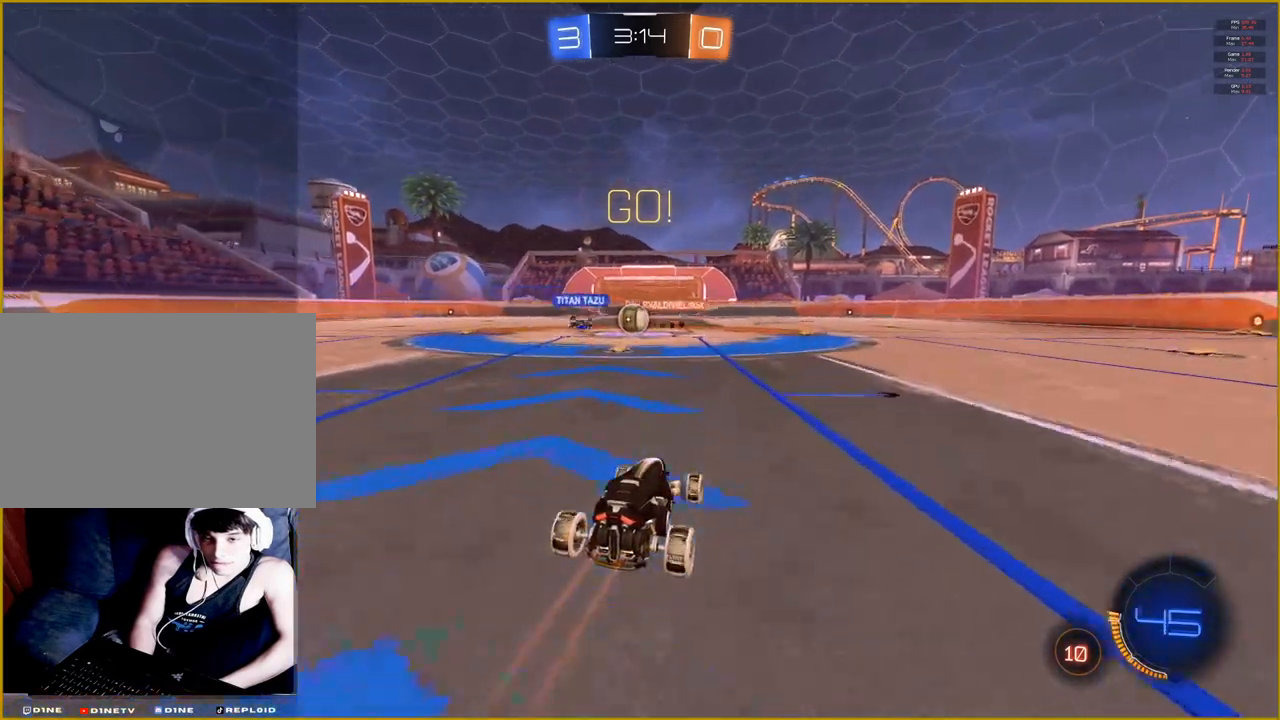
{"buttons": ["R2"], "left_stick": "left", "right_stick": "center", "events": [[417, "left_stick", "left"]]}
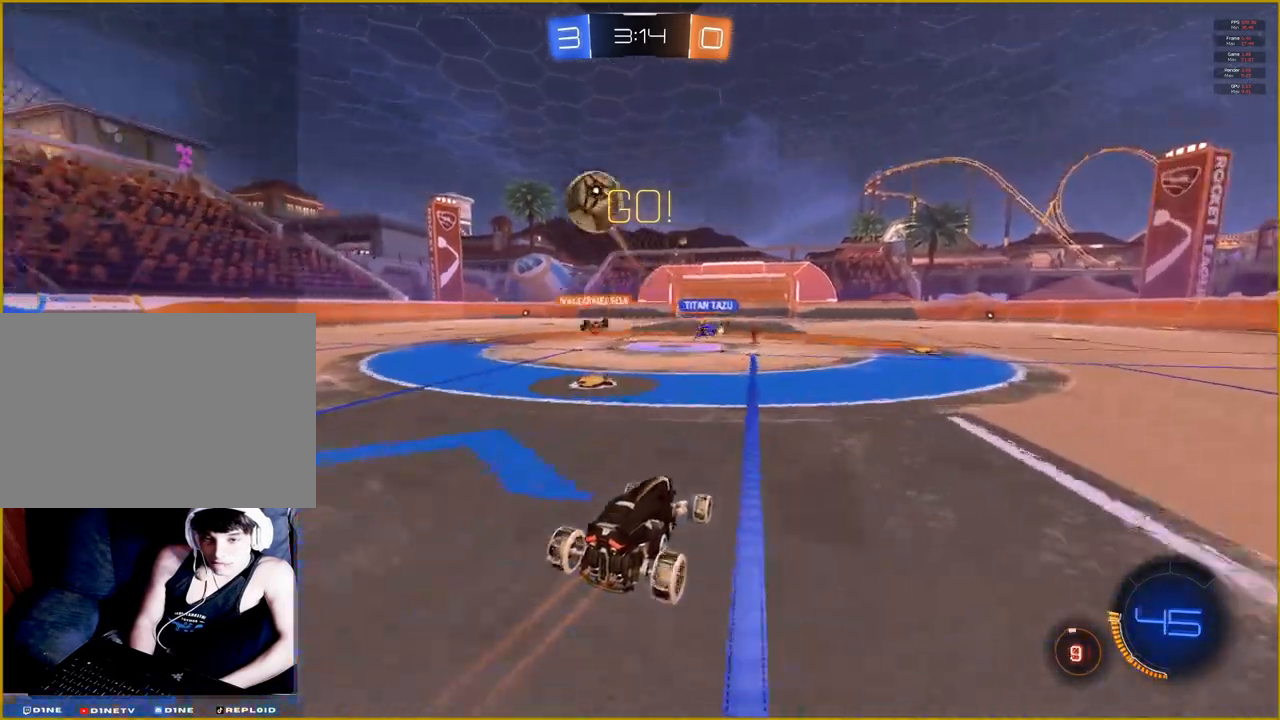
{"buttons": [], "left_stick": "left", "right_stick": "center", "events": [[217, "R2", "up"]]}
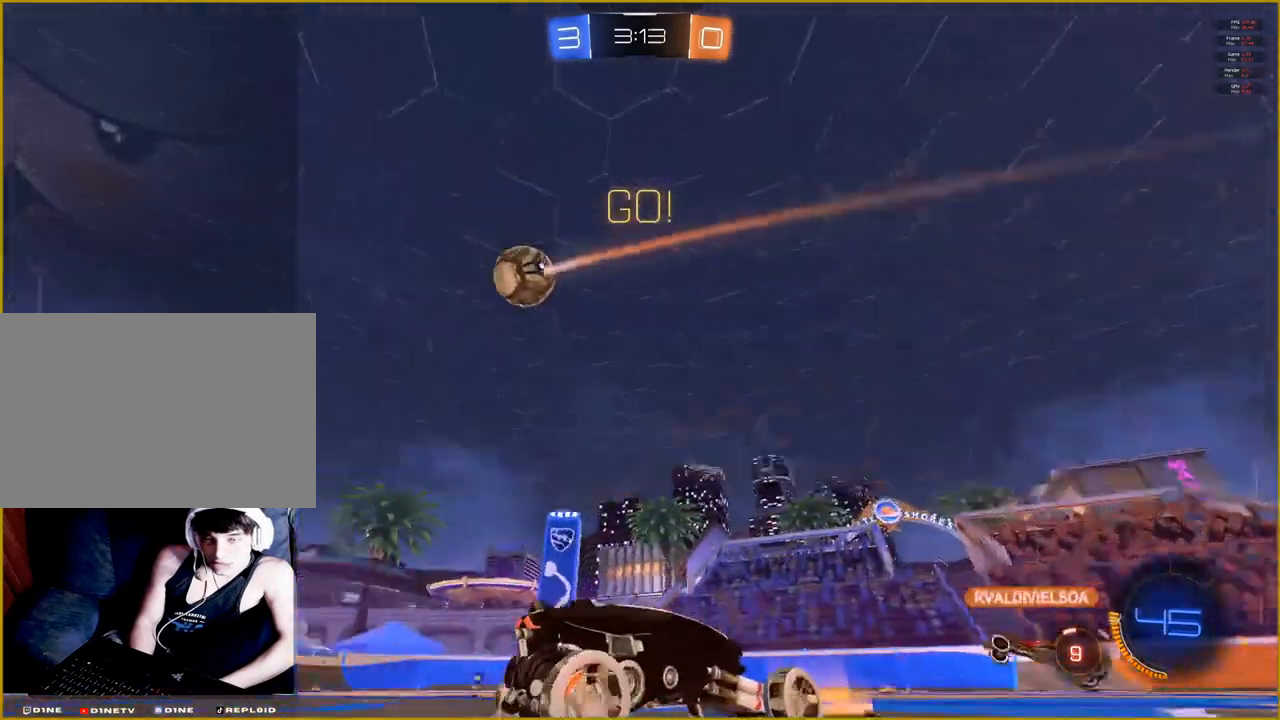
{"buttons": ["R2"], "left_stick": "left", "right_stick": "center", "events": [[33, "L1", "down"], [133, "L1", "up"], [150, "R2", "down"]]}
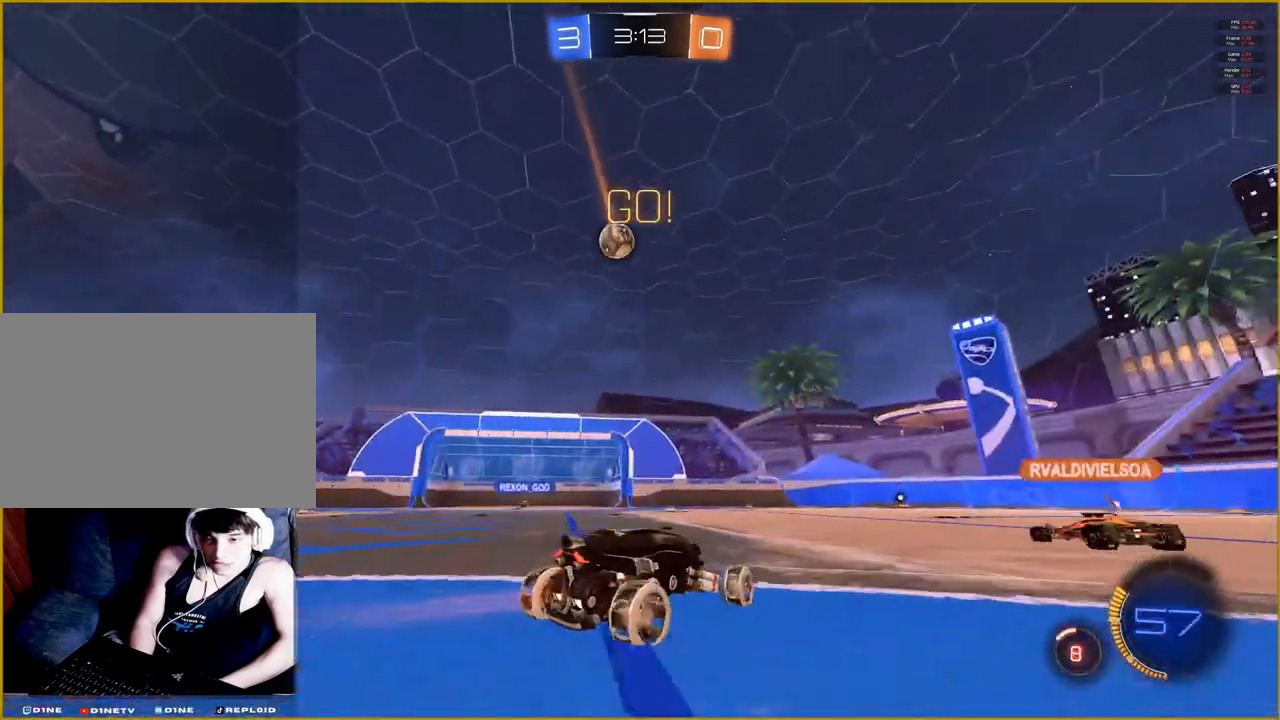
{"buttons": ["R2"], "left_stick": "left", "right_stick": "center", "events": []}
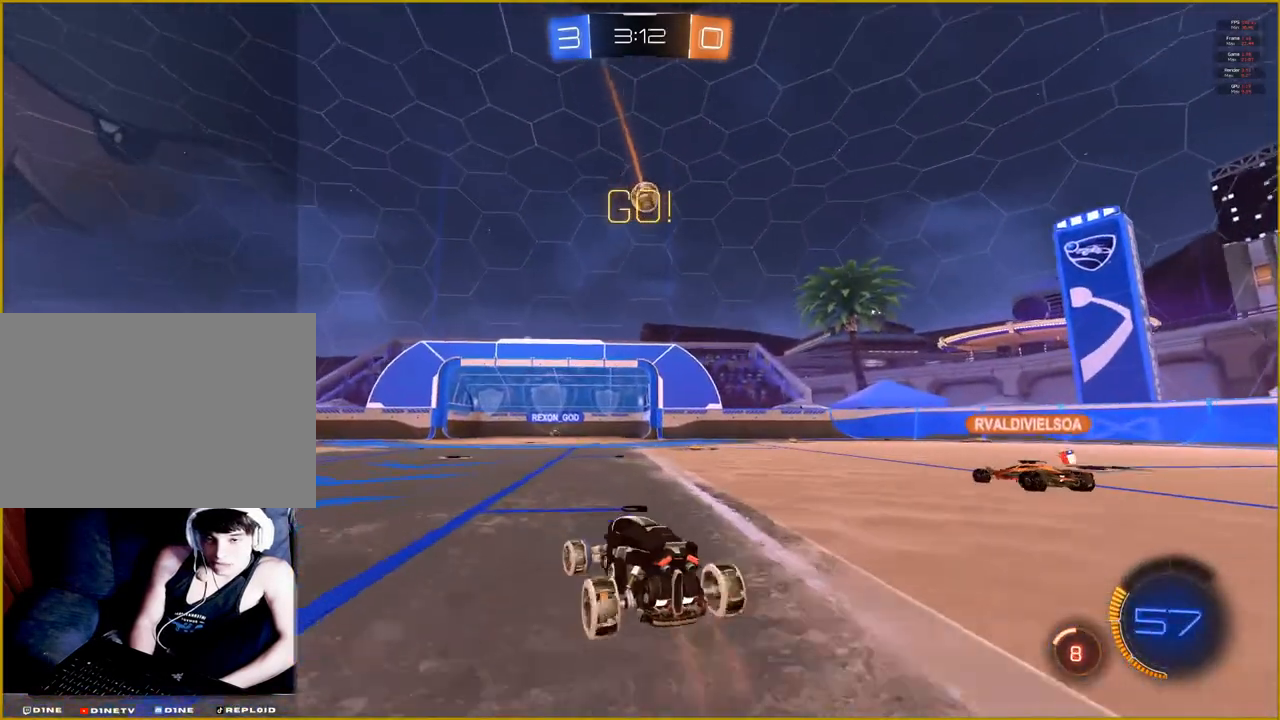
{"buttons": ["R2"], "left_stick": "center", "right_stick": "center", "events": [[17, "left_stick", "center"]]}
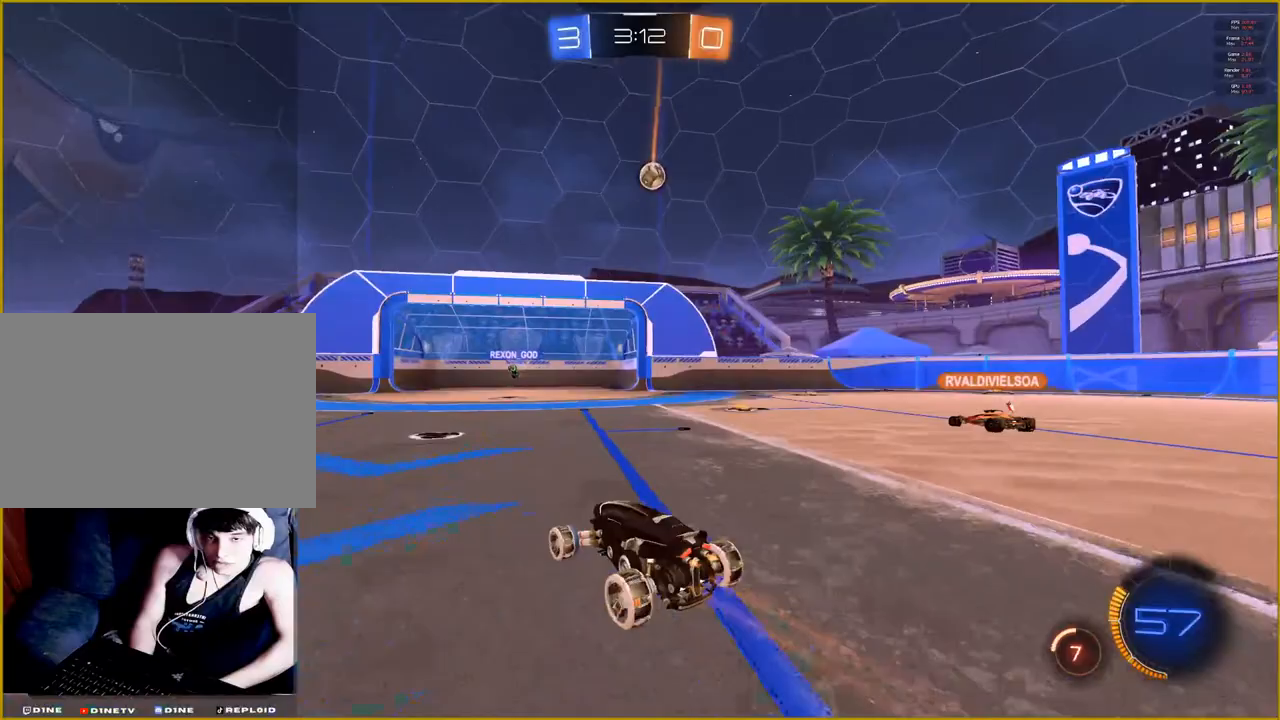
{"buttons": ["R2"], "left_stick": "center", "right_stick": "center", "events": []}
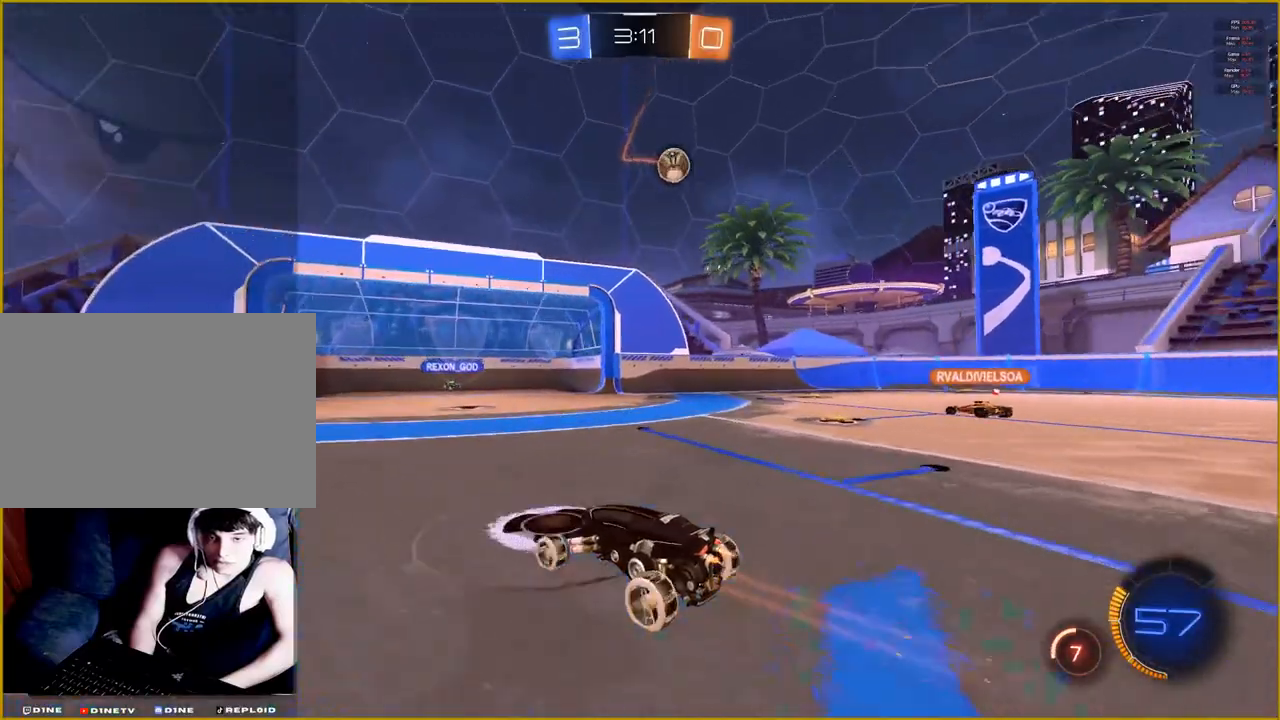
{"buttons": ["R2"], "left_stick": "right", "right_stick": "center", "events": [[483, "left_stick", "right"]]}
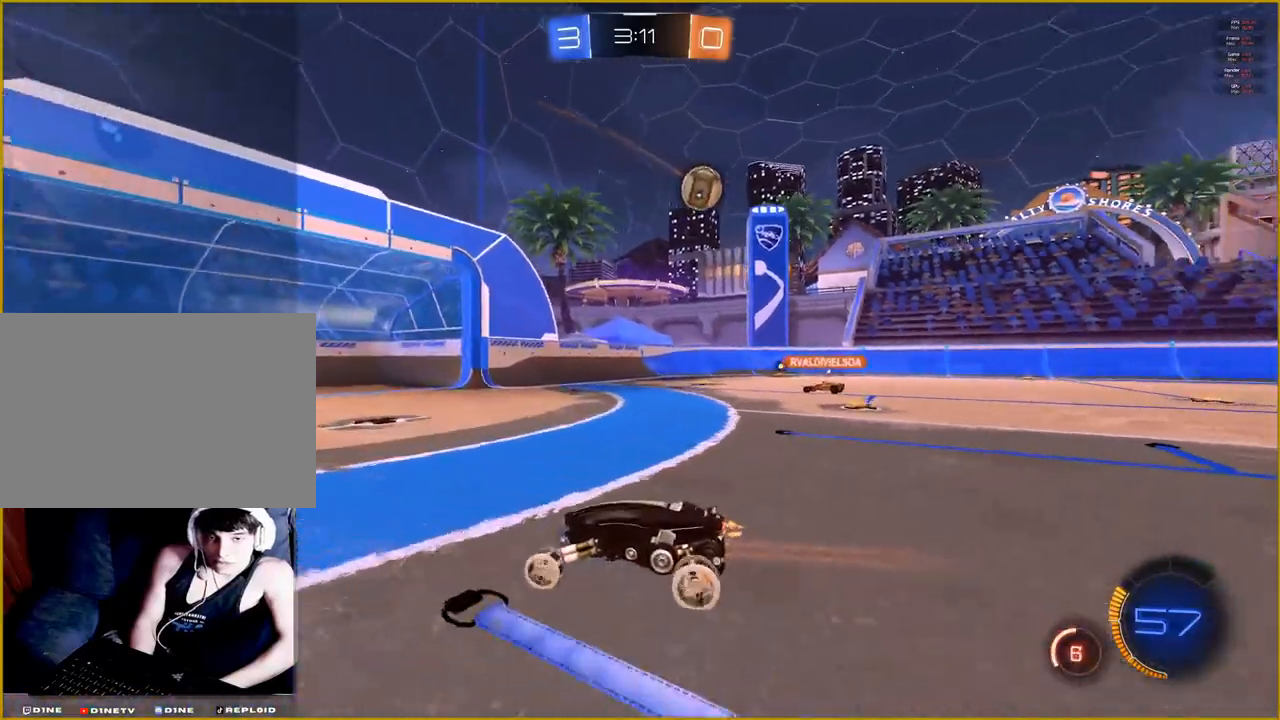
{"buttons": ["R2"], "left_stick": "right", "right_stick": "center", "events": []}
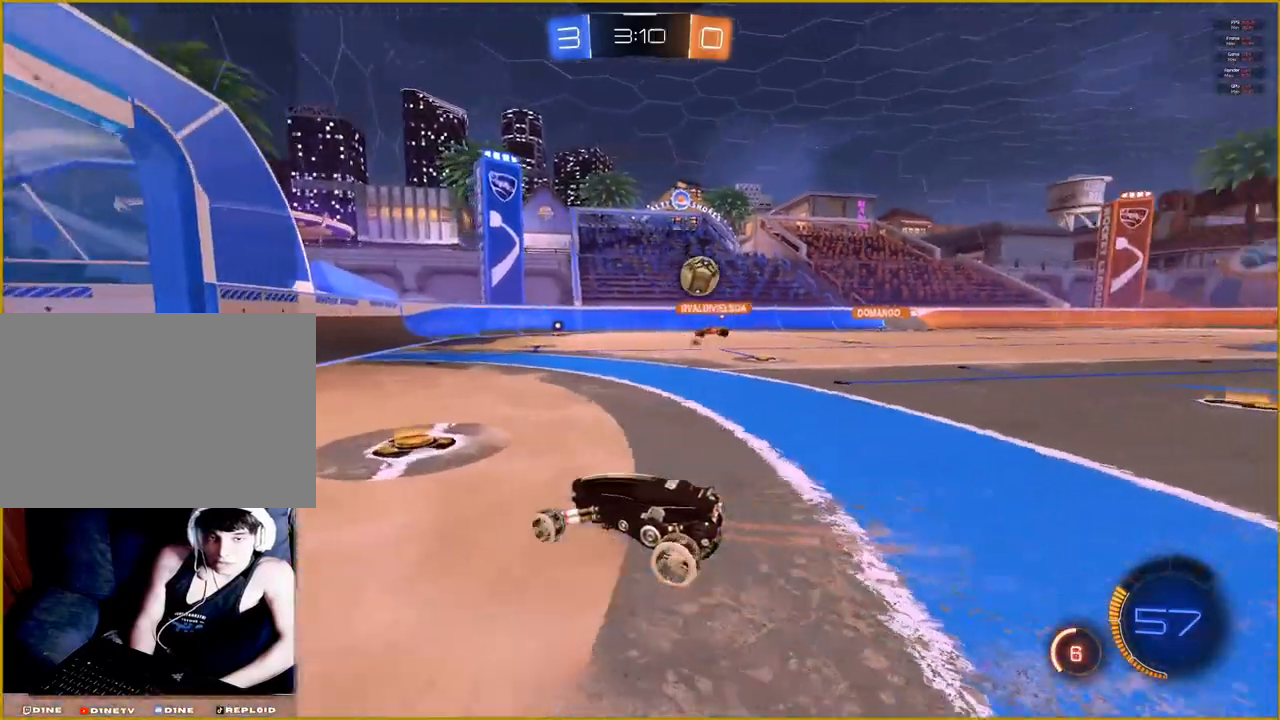
{"buttons": ["R2"], "left_stick": "right", "right_stick": "center", "events": []}
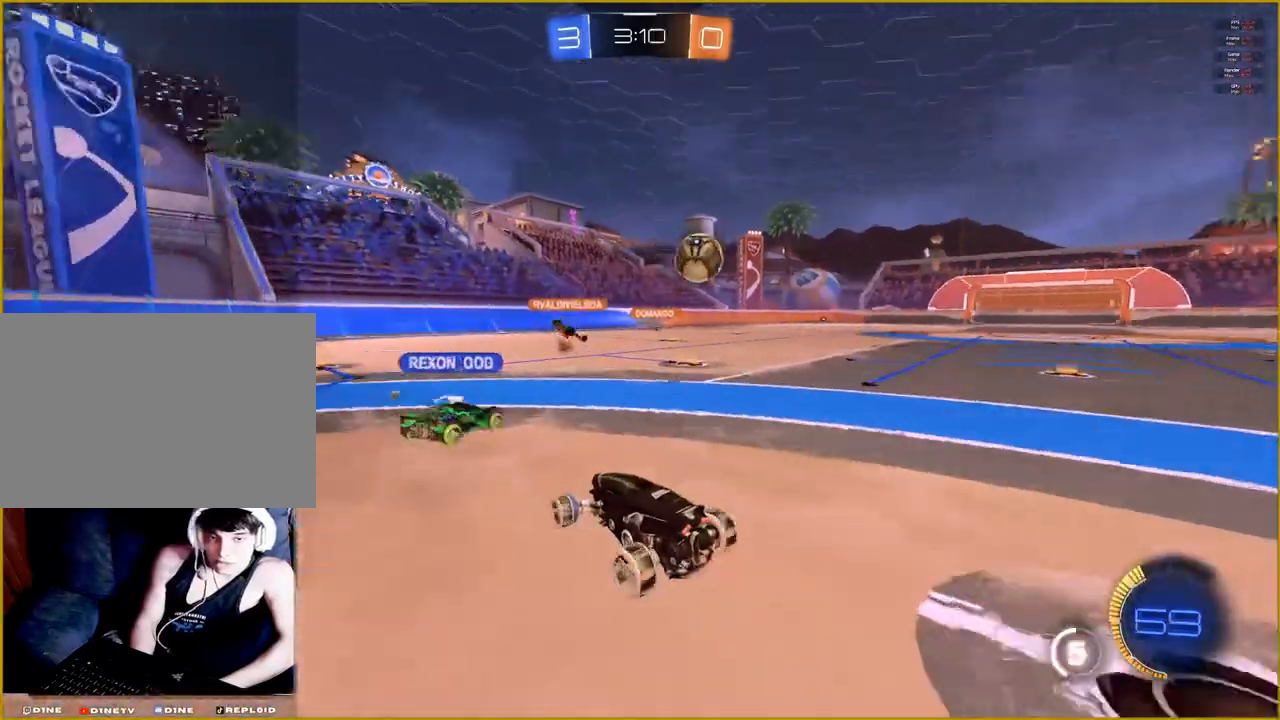
{"buttons": ["R2"], "left_stick": "right", "right_stick": "center", "events": [[33, "R2", "up"], [133, "L1", "down"], [250, "L1", "up"], [400, "R2", "down"]]}
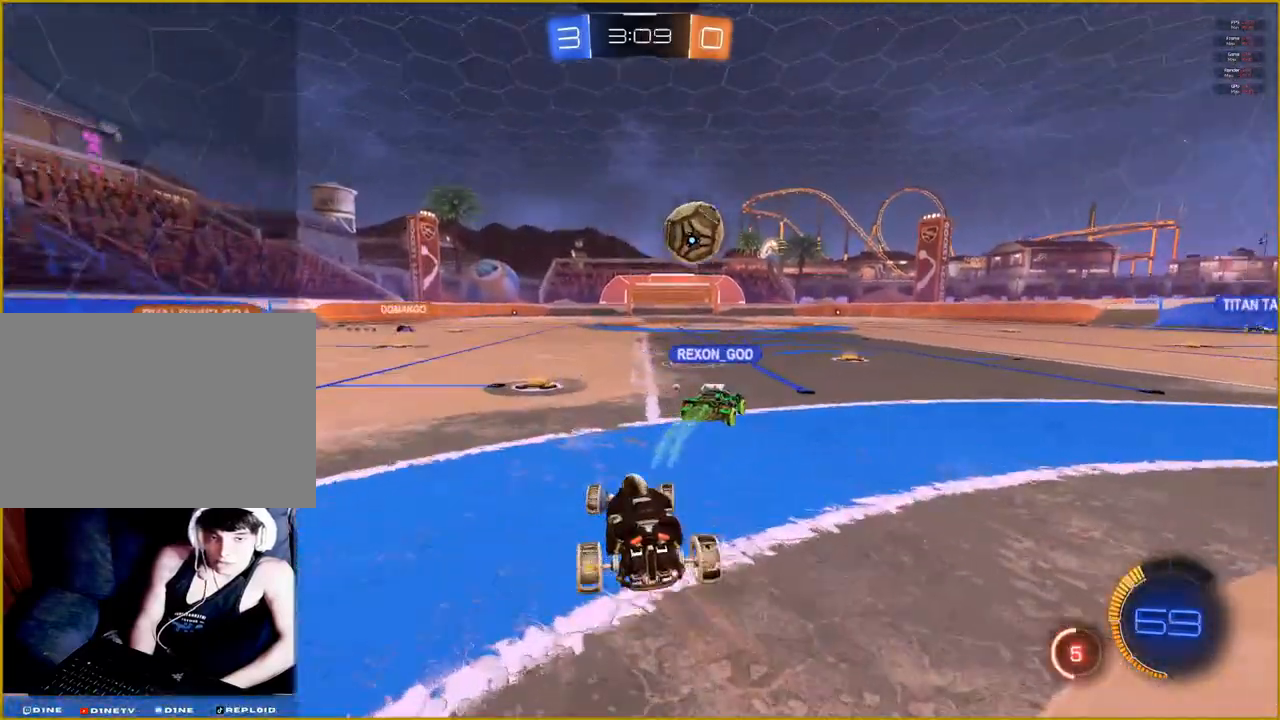
{"buttons": ["R2"], "left_stick": "center", "right_stick": "center", "events": [[467, "left_stick", "center"]]}
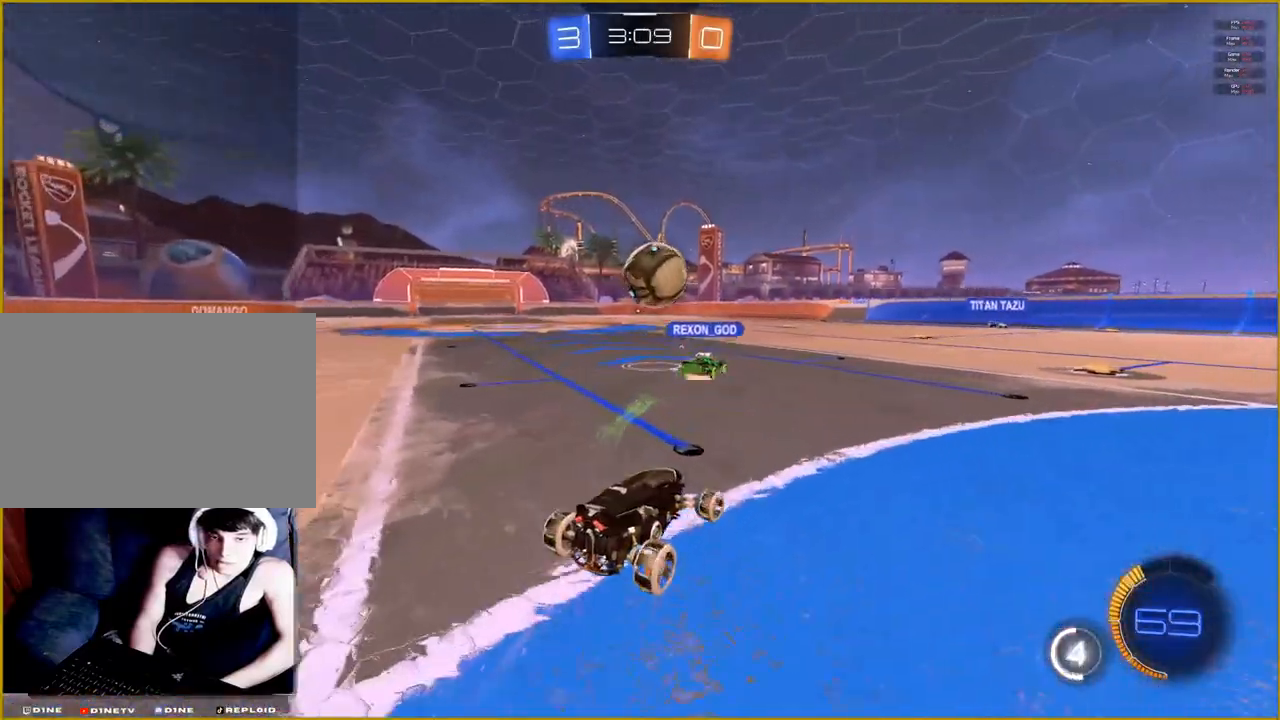
{"buttons": ["R2"], "left_stick": "left", "right_stick": "center", "events": [[250, "left_stick", "left"]]}